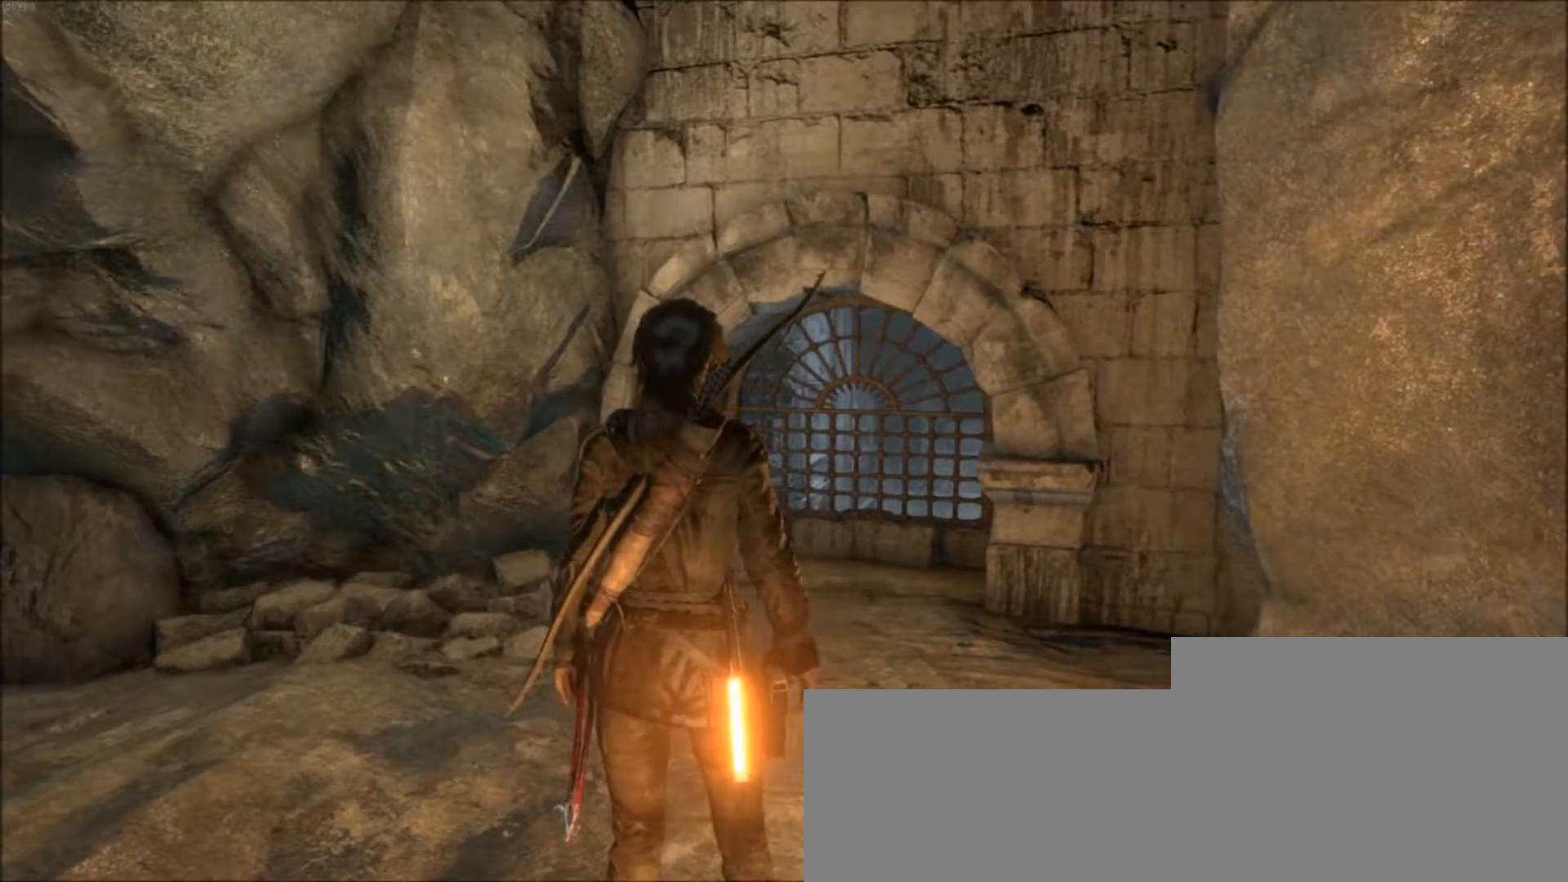
Gameplay with keyboard and mouse; each line is a JSON object with the keys and mouse buttons held at the frame after it. "events" lists presses ("down") and releases ("up") of "1", "2", "3", "4", "5", "6", "7", "a", "alt", "b", "c", "ctrl", "d", "e", "escape", "f", "g", "h", "q", "r", "s", "shift", "space", "t", "tilde", "v", "w", "x", "y", "z", "mouse_left", "mouse_middle", "mouse_right", "mouse_mb4", "mouse_mb5", "mouse_wheel_up" and "mouse_wheel_down" between this image and that frame as [ms after this image, input, new state], when the widget could be followed in between. "mouse_left", "mouse_middle", "mouse_right", "mouse_mb4", "mouse_mb5", "mouse_wheel_up", "mouse_wheel_down" = the "left", "middle", "right", "mb4", "mb5", "wheel_up", "wheel_down" buttons of the "mouse" list. No other keys are recorded. Not read: mouse_move.
{"keys": ["z"], "mouse": [], "events": [[267, "z", "down"]]}
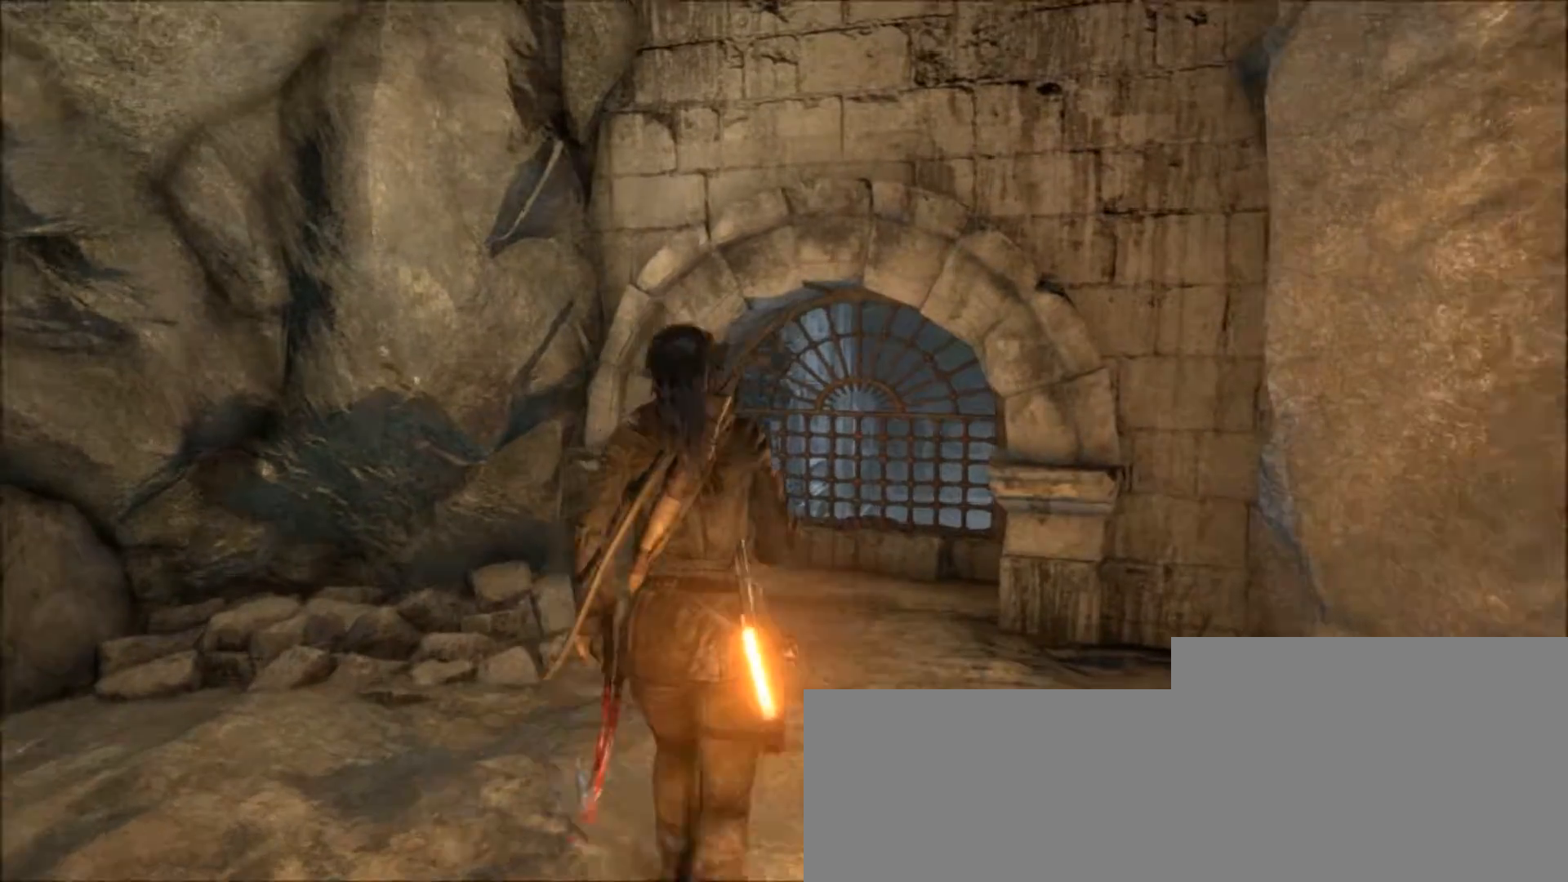
{"keys": ["z"], "mouse": [], "events": [[67, "z", "up"], [400, "z", "down"]]}
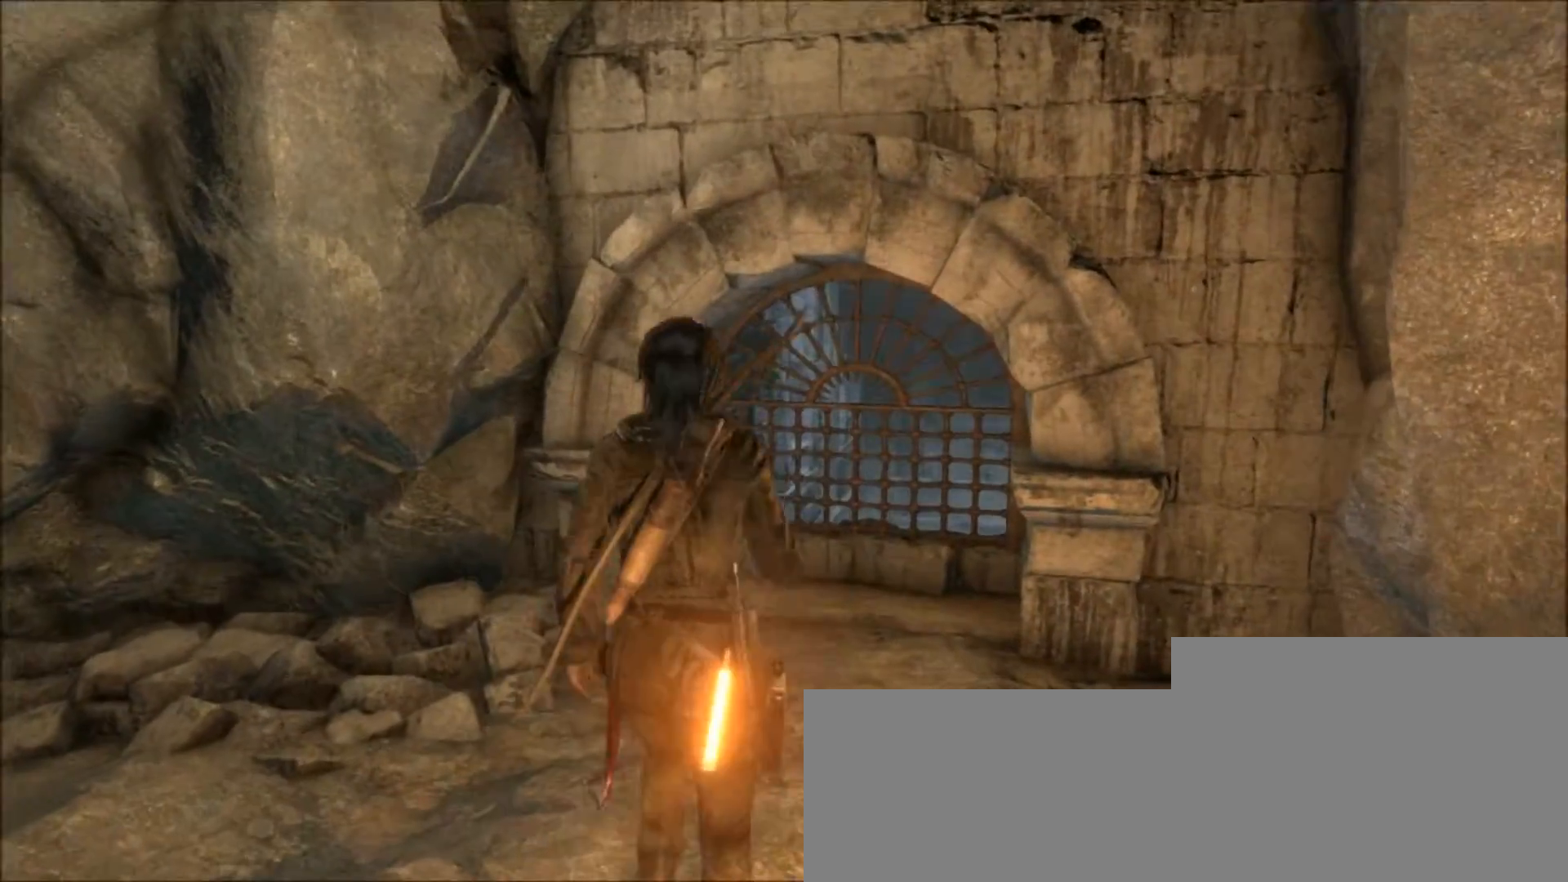
{"keys": [], "mouse": [], "events": [[133, "z", "up"]]}
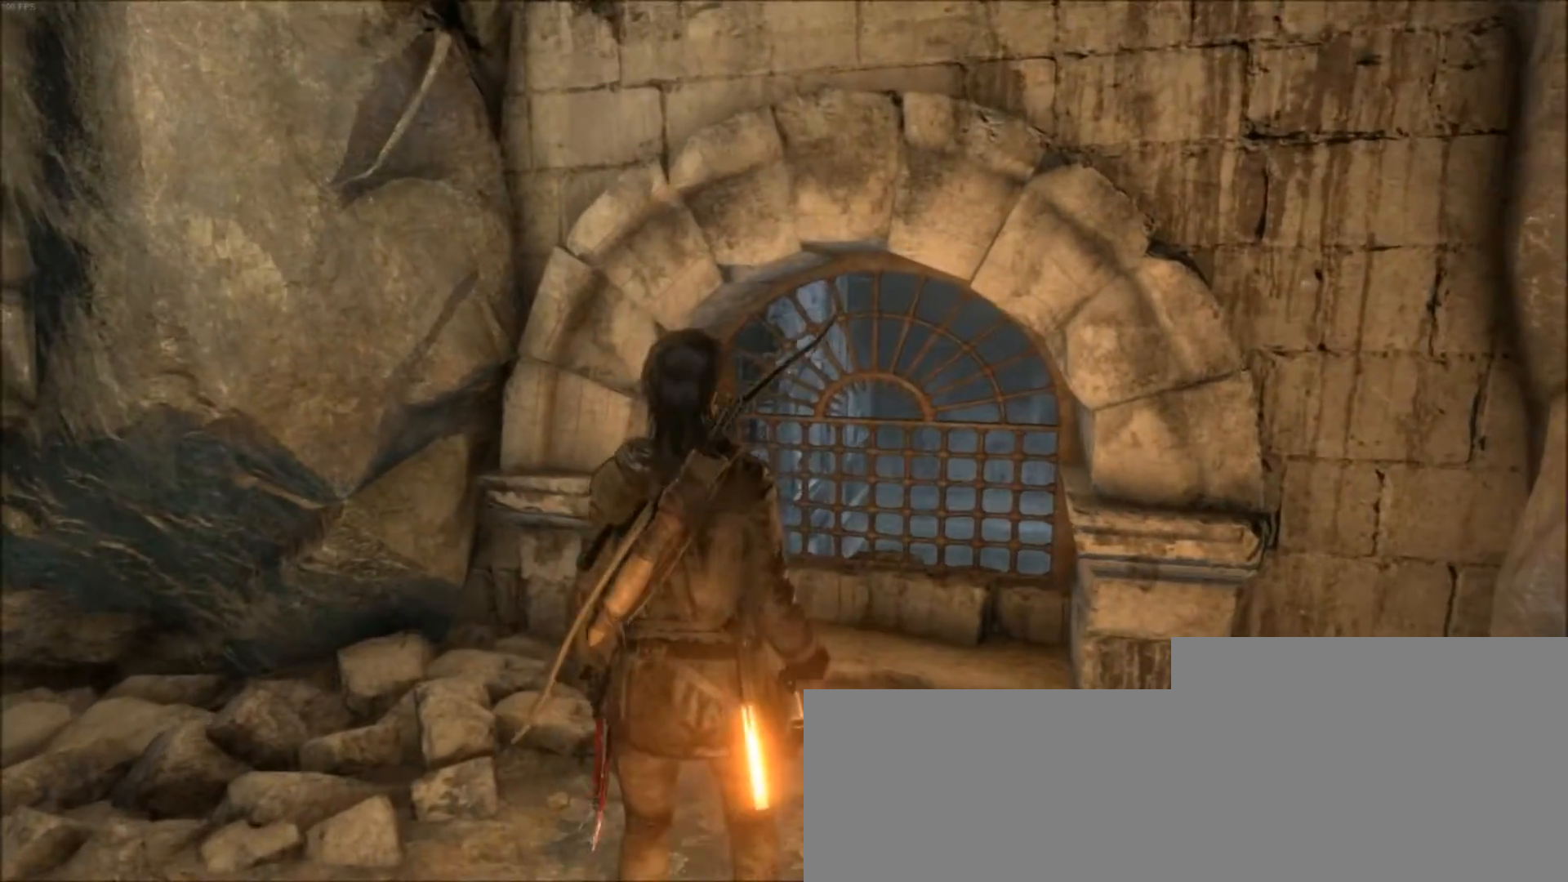
{"keys": ["z"], "mouse": [], "events": [[67, "z", "down"]]}
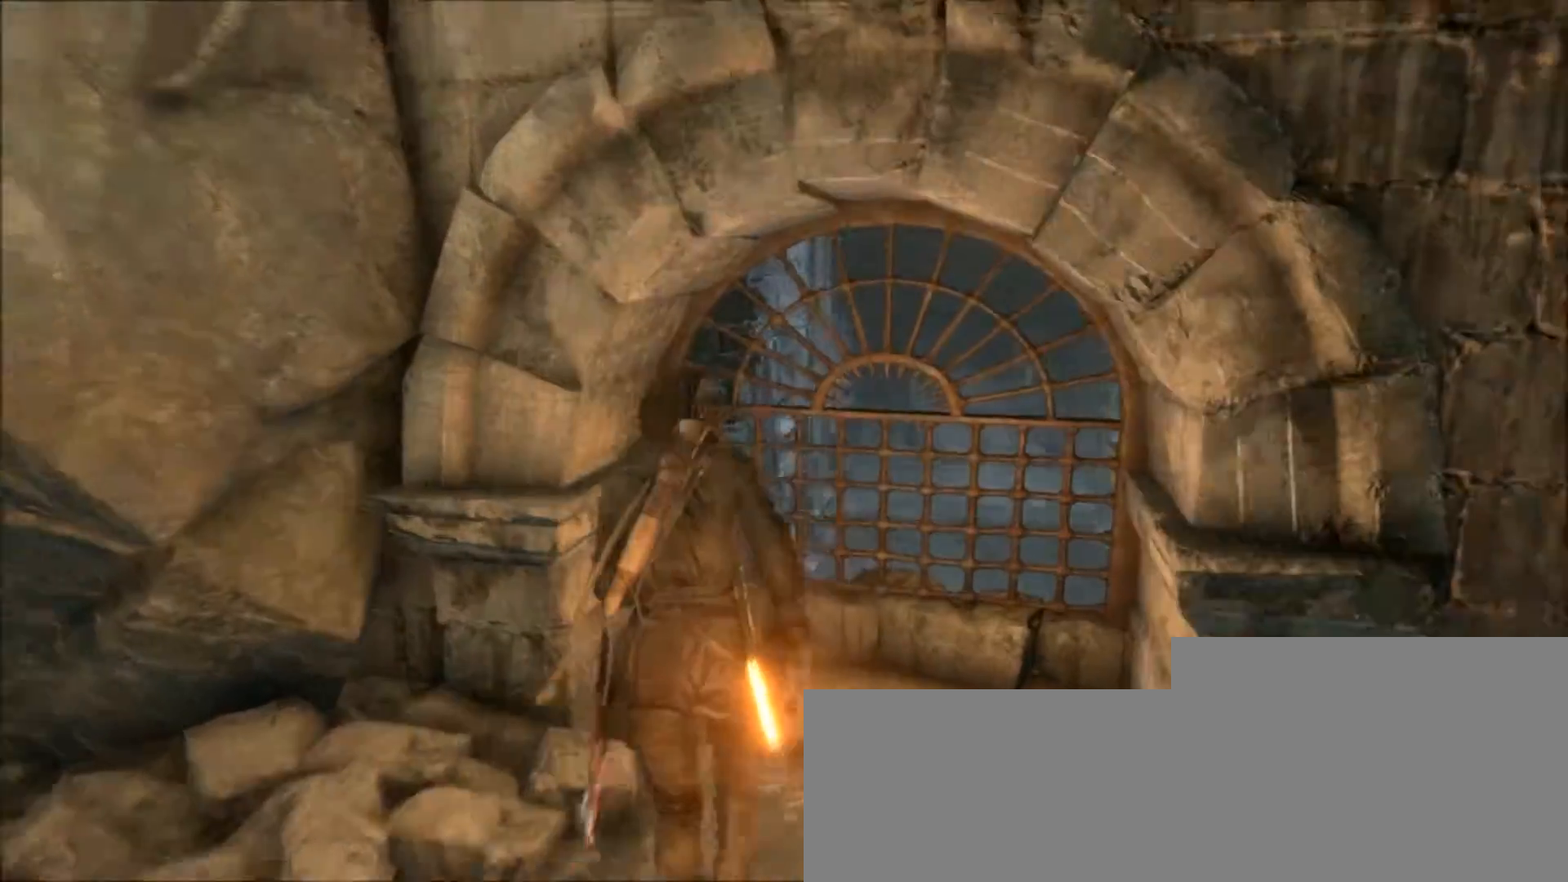
{"keys": ["z"], "mouse": [], "events": []}
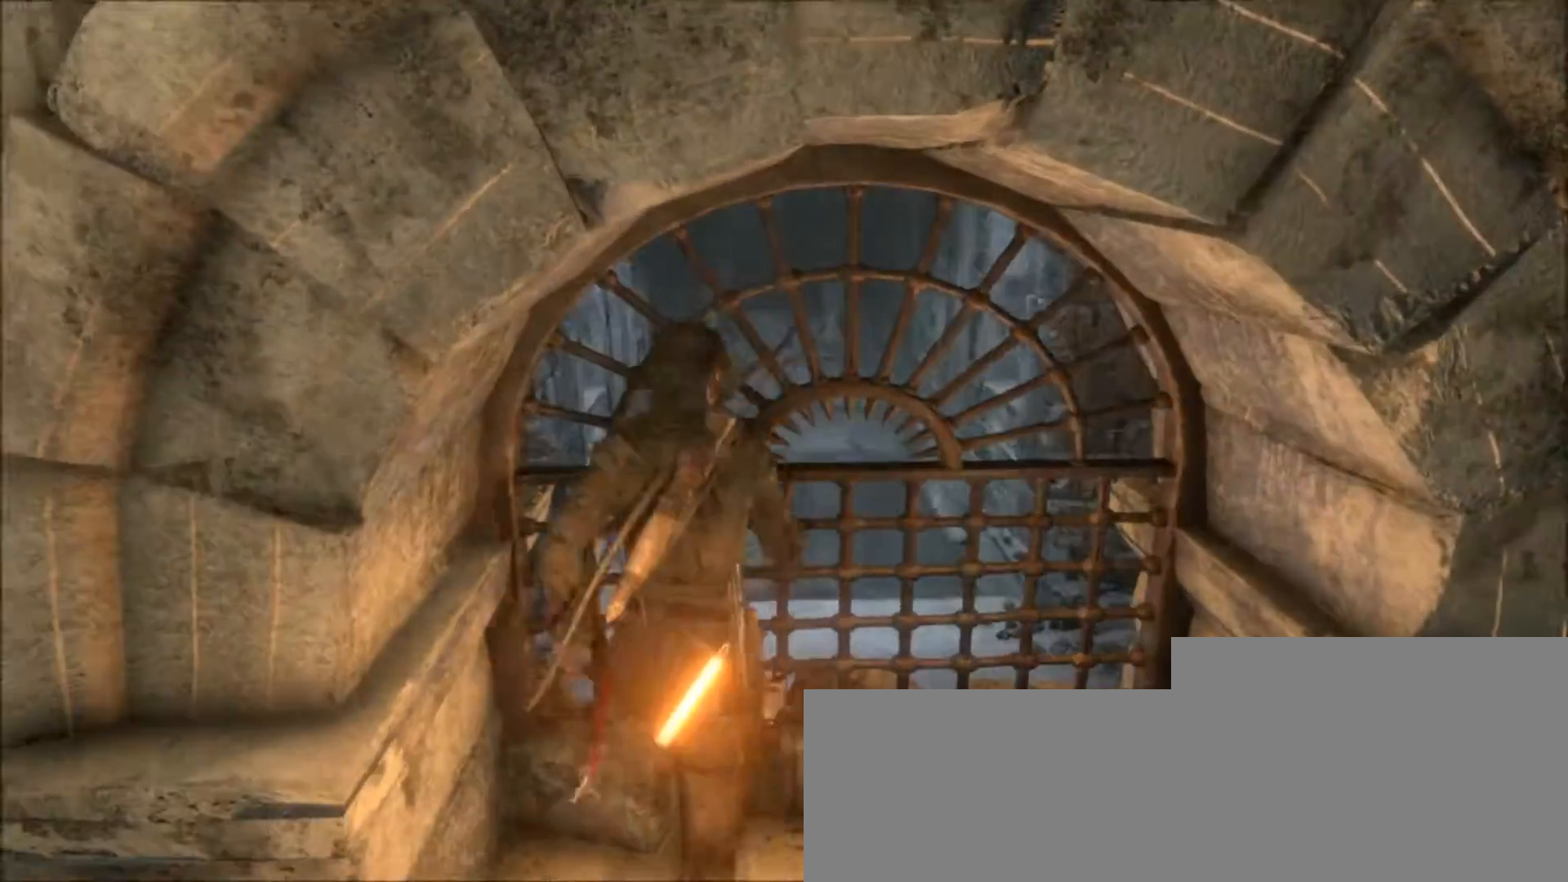
{"keys": ["s"], "mouse": ["right"], "events": [[33, "z", "up"], [234, "s", "down"], [400, "mouse_right", "down"]]}
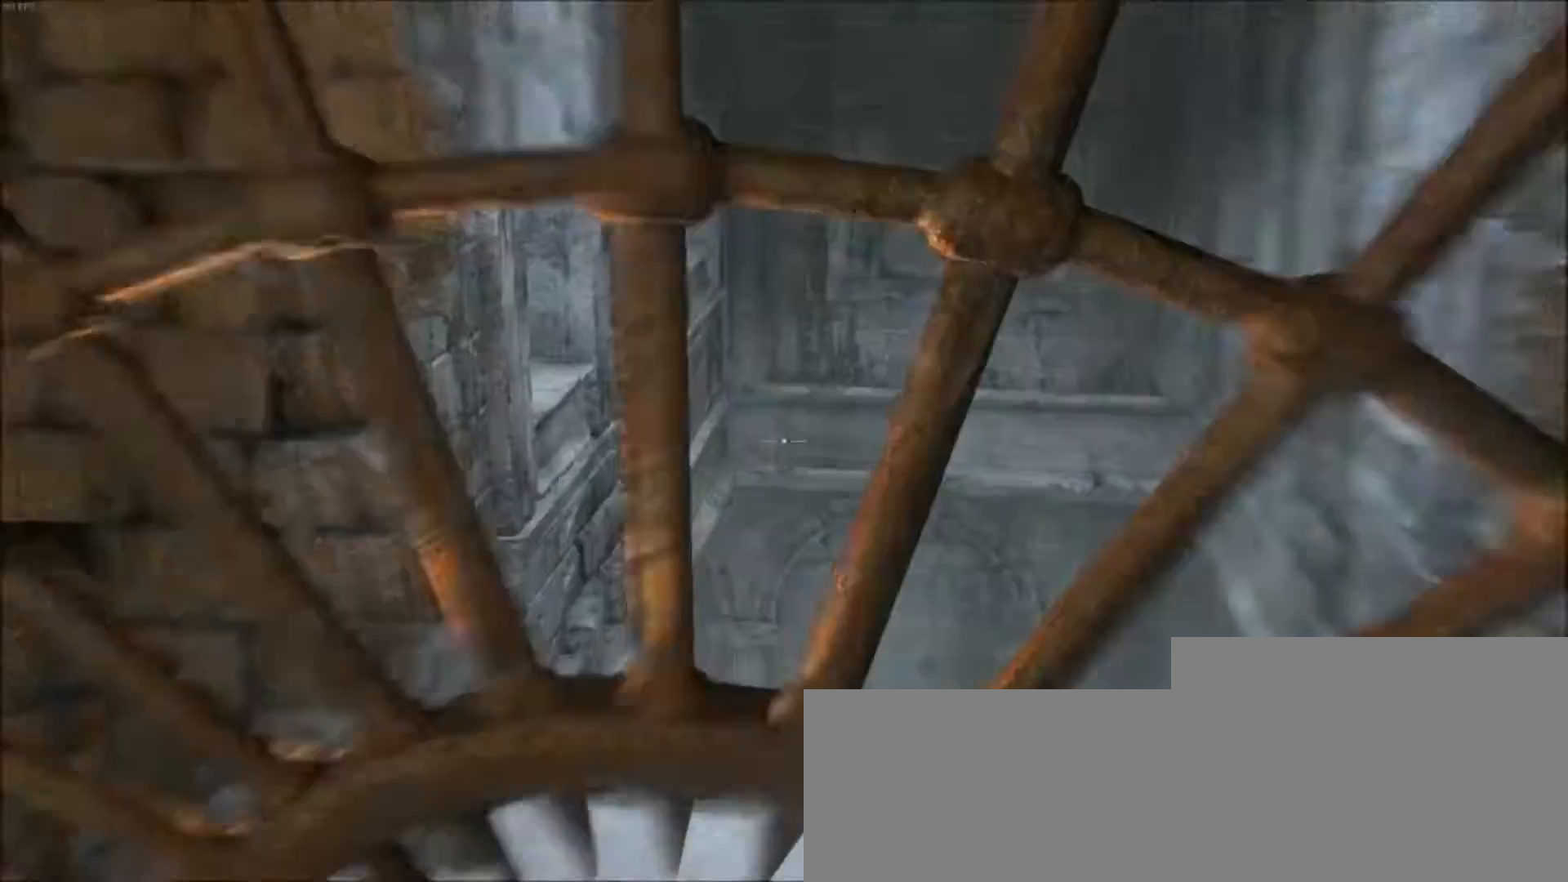
{"keys": [], "mouse": ["right"], "events": [[266, "s", "up"]]}
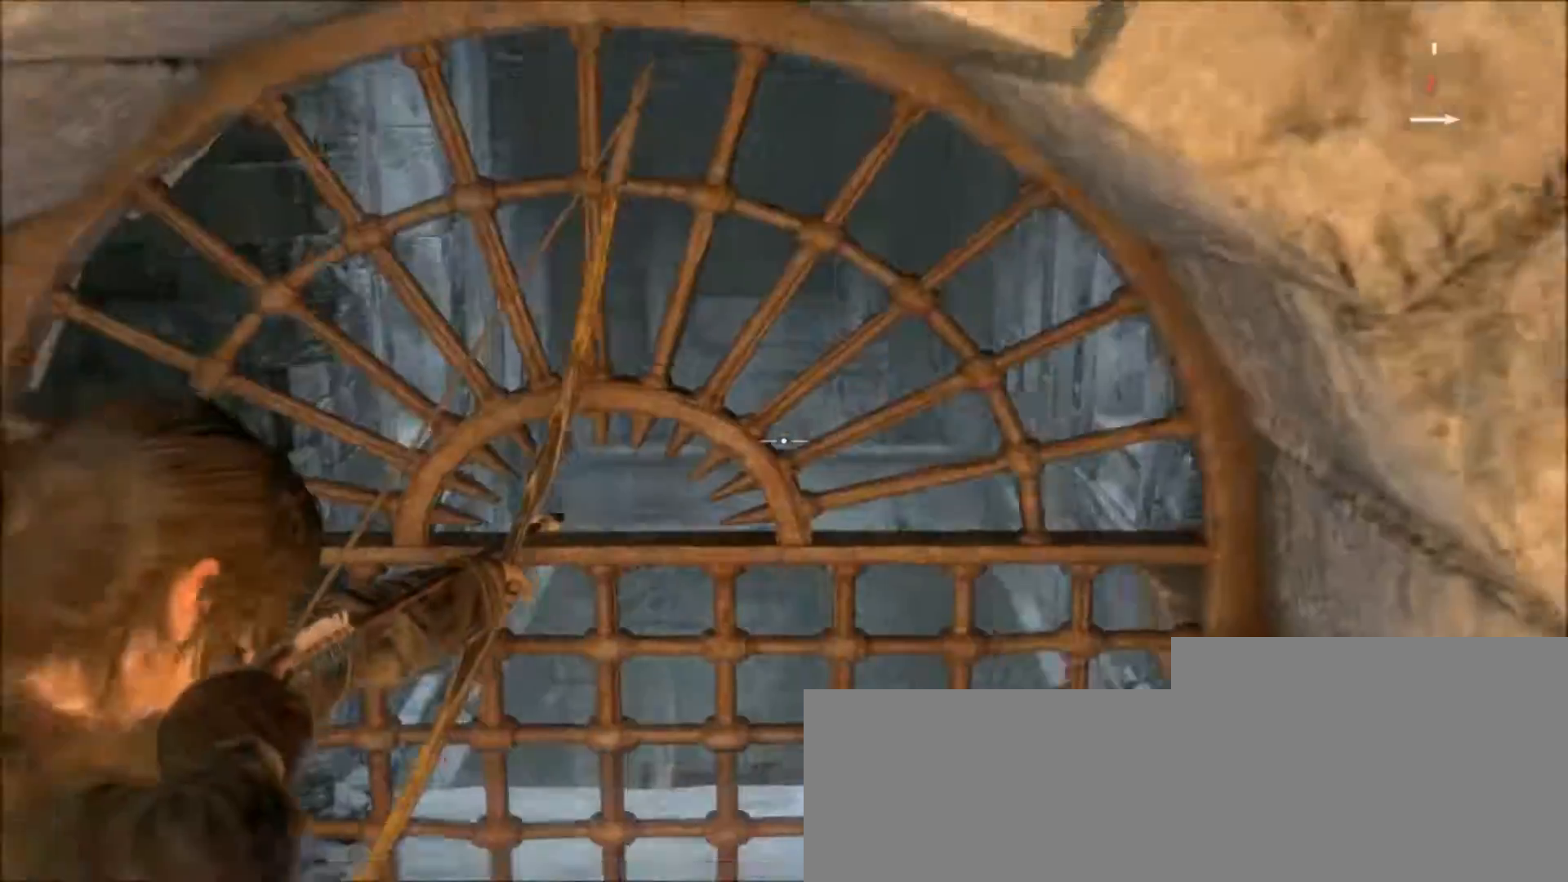
{"keys": ["z"], "mouse": ["right"], "events": [[334, "z", "down"]]}
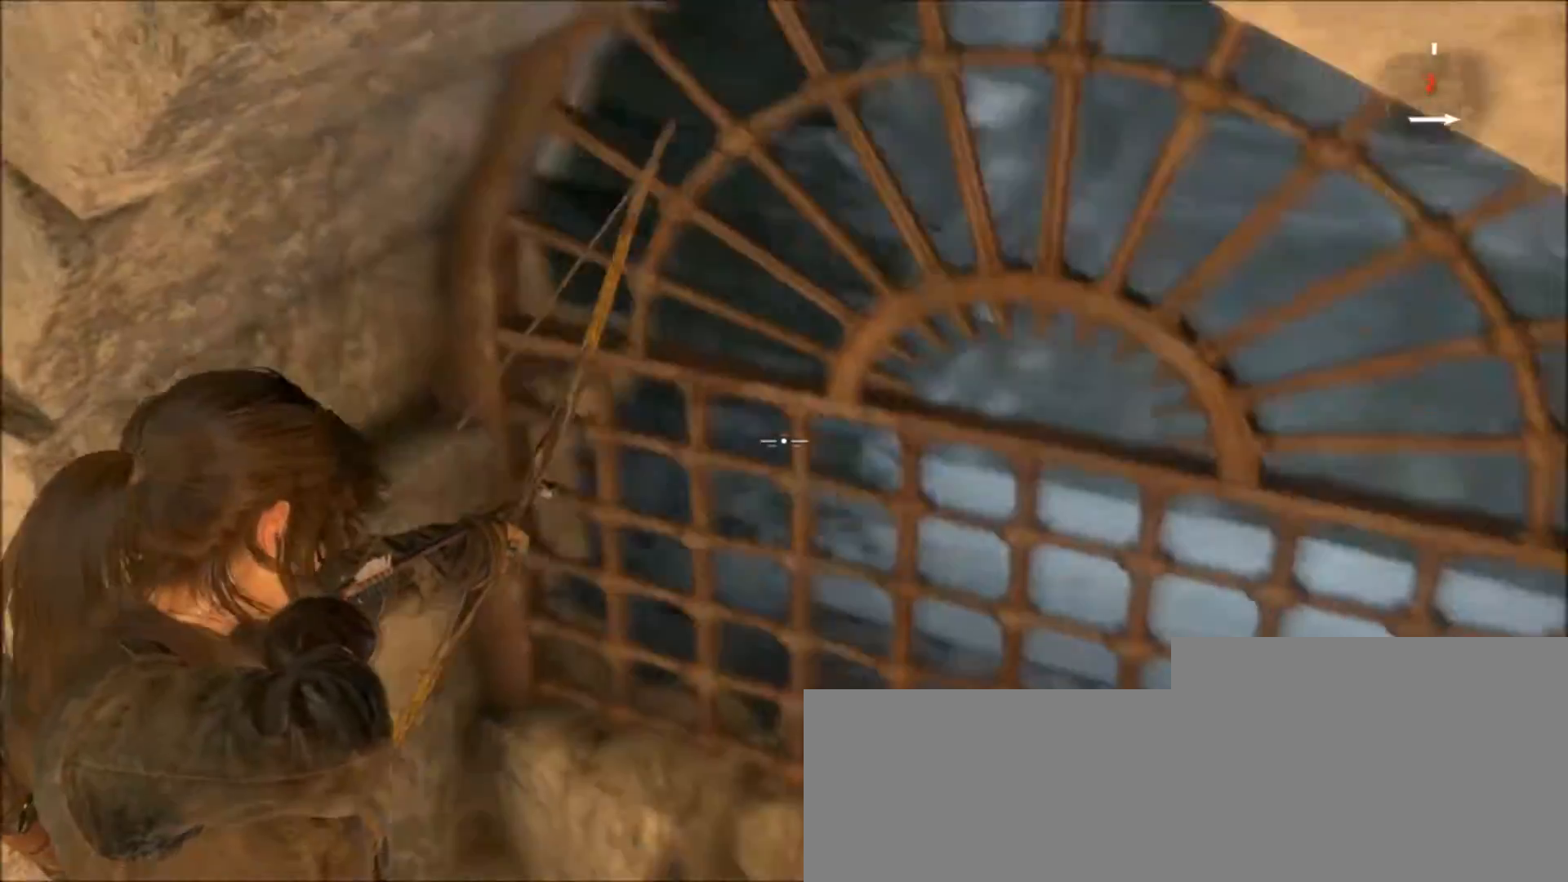
{"keys": ["q", "z"], "mouse": ["right"], "events": [[368, "q", "down"]]}
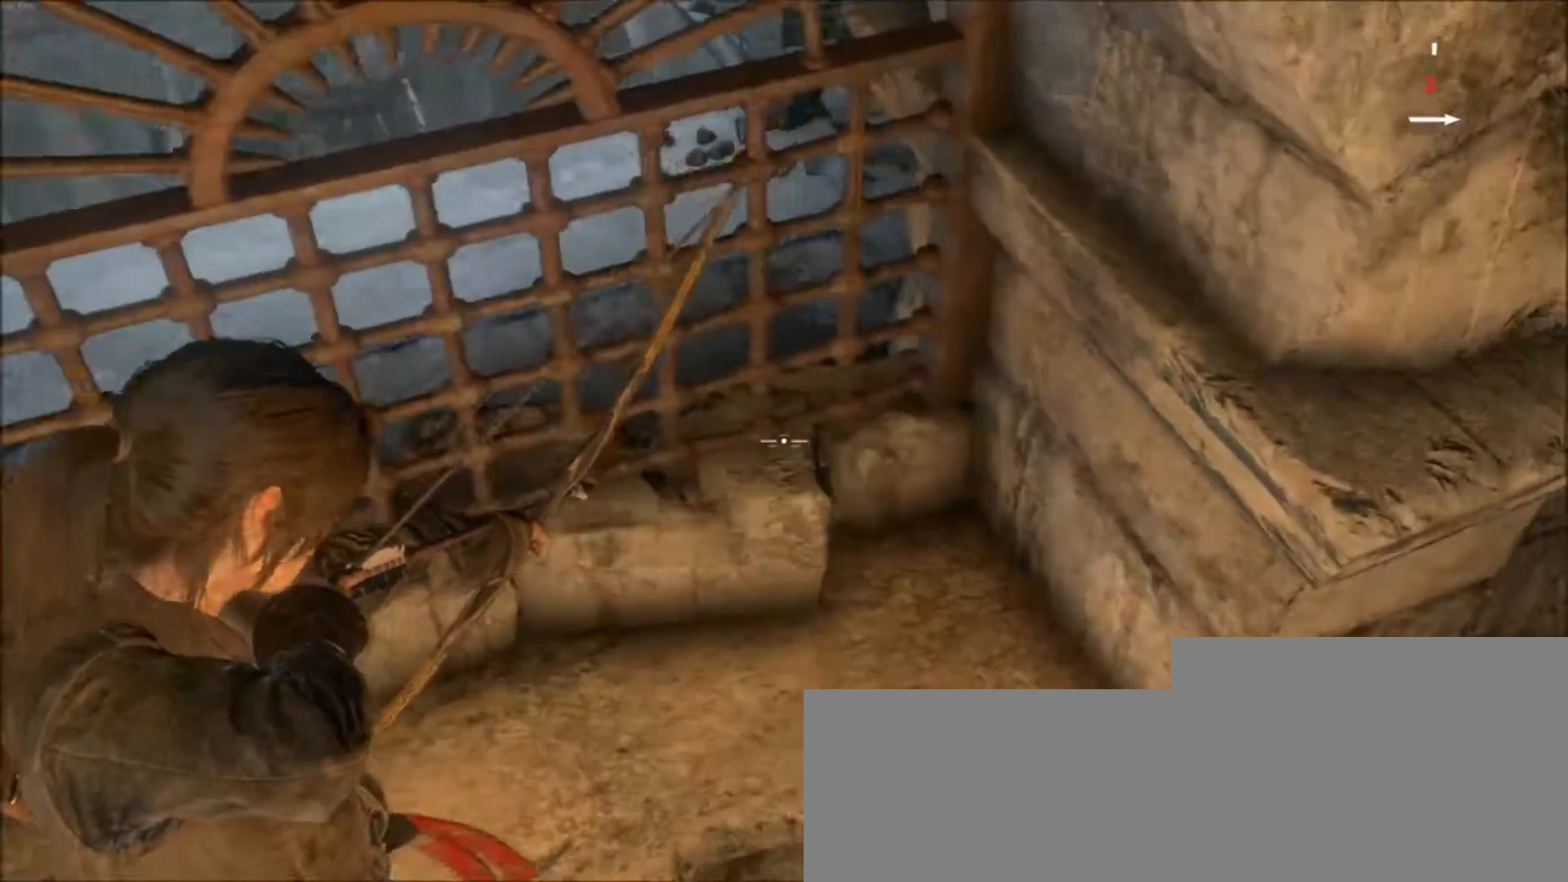
{"keys": ["s"], "mouse": ["right"], "events": [[33, "q", "up"], [33, "z", "up"], [167, "s", "down"]]}
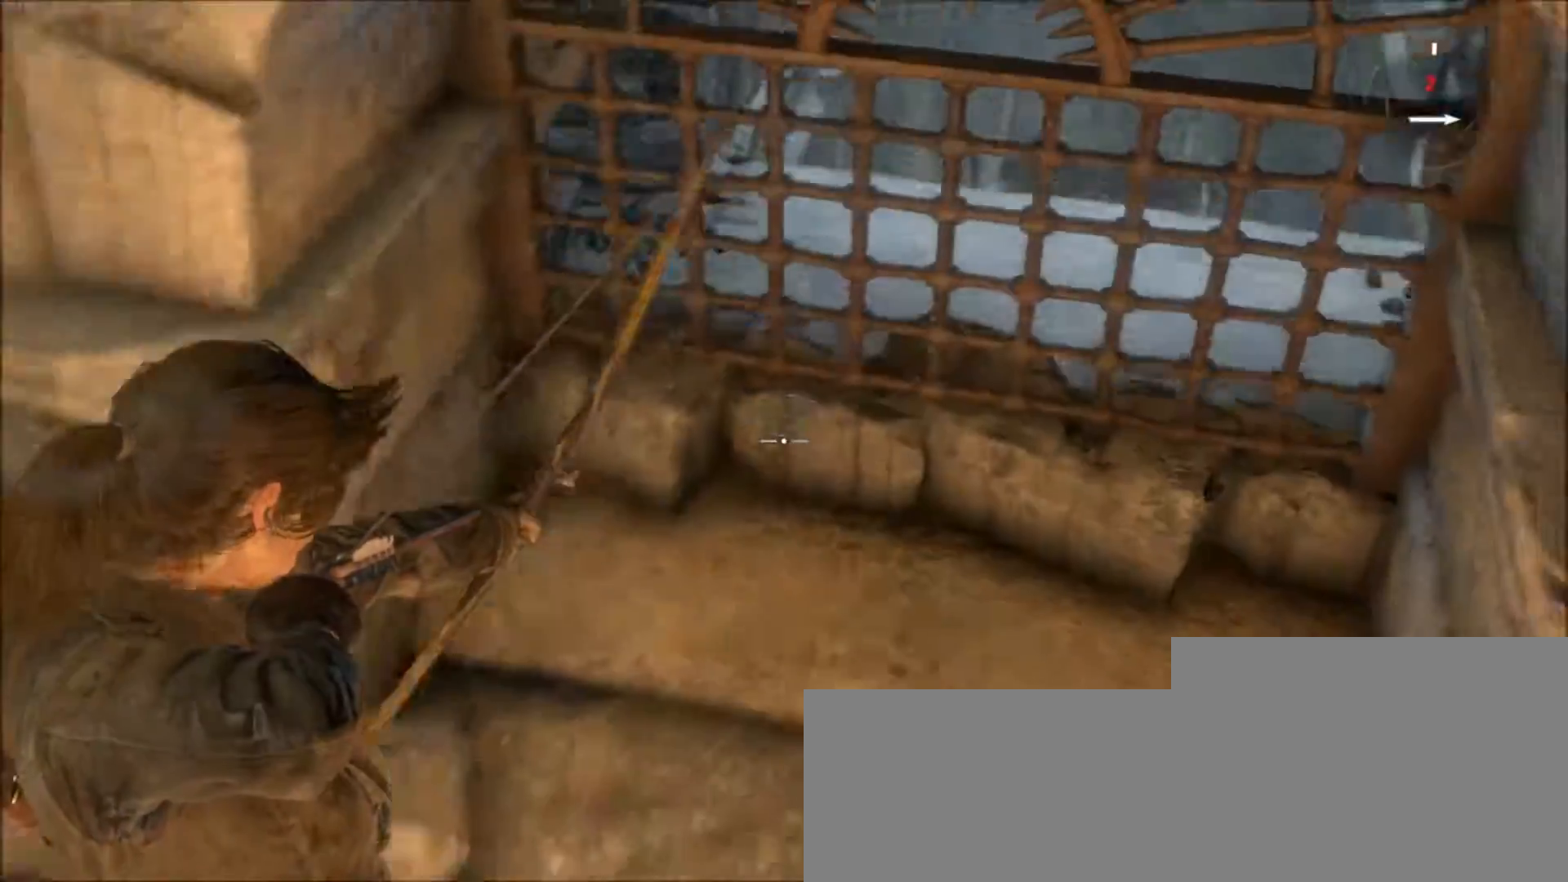
{"keys": [], "mouse": [], "events": [[166, "mouse_right", "up"], [200, "s", "up"]]}
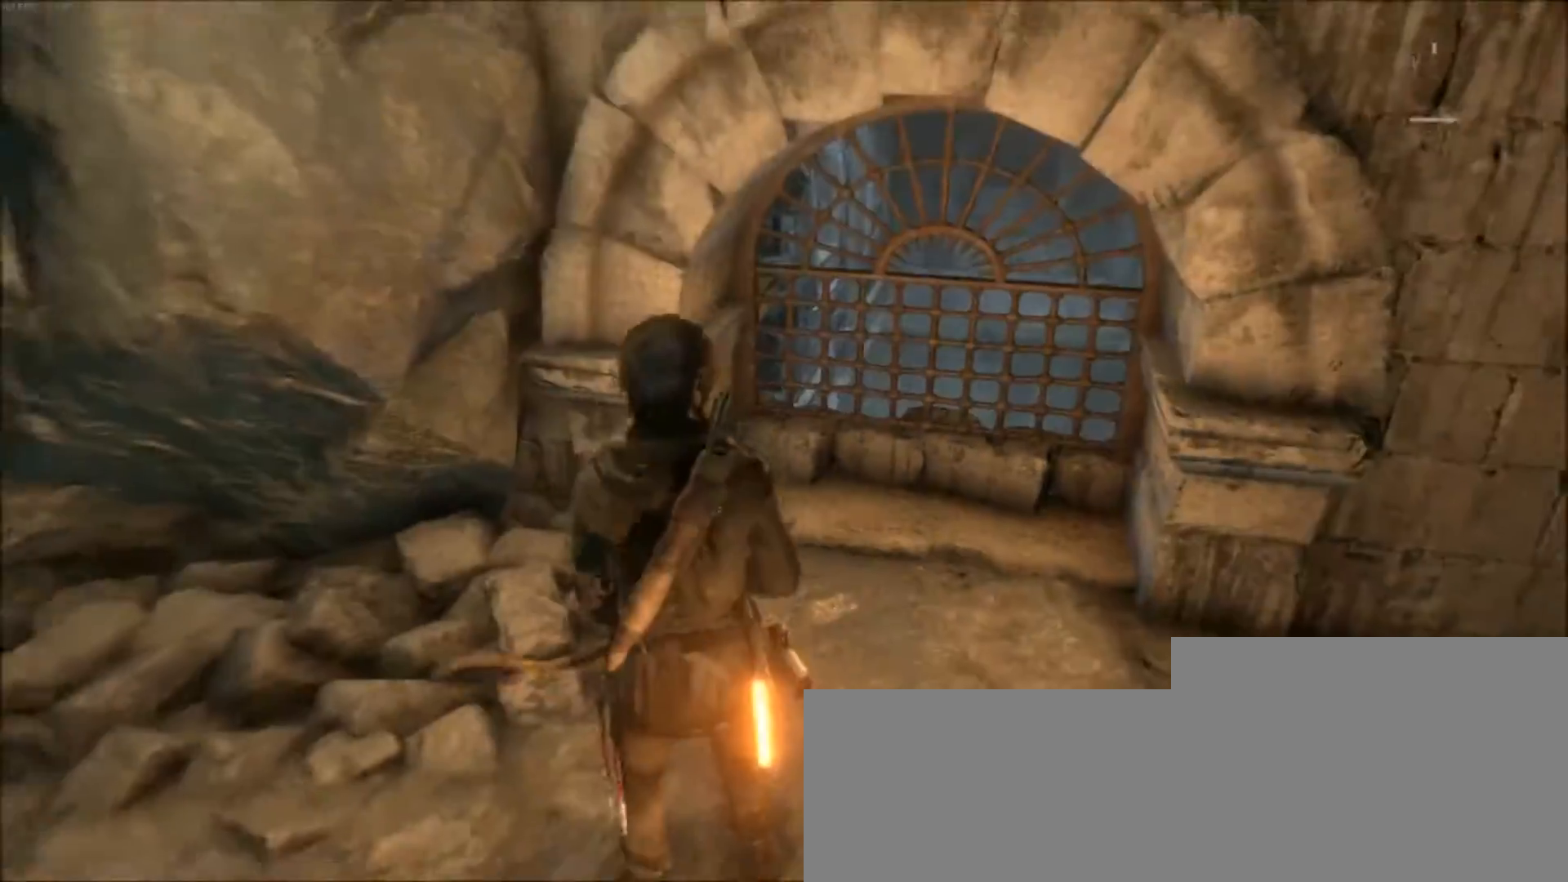
{"keys": [], "mouse": ["right"], "events": [[267, "mouse_right", "down"]]}
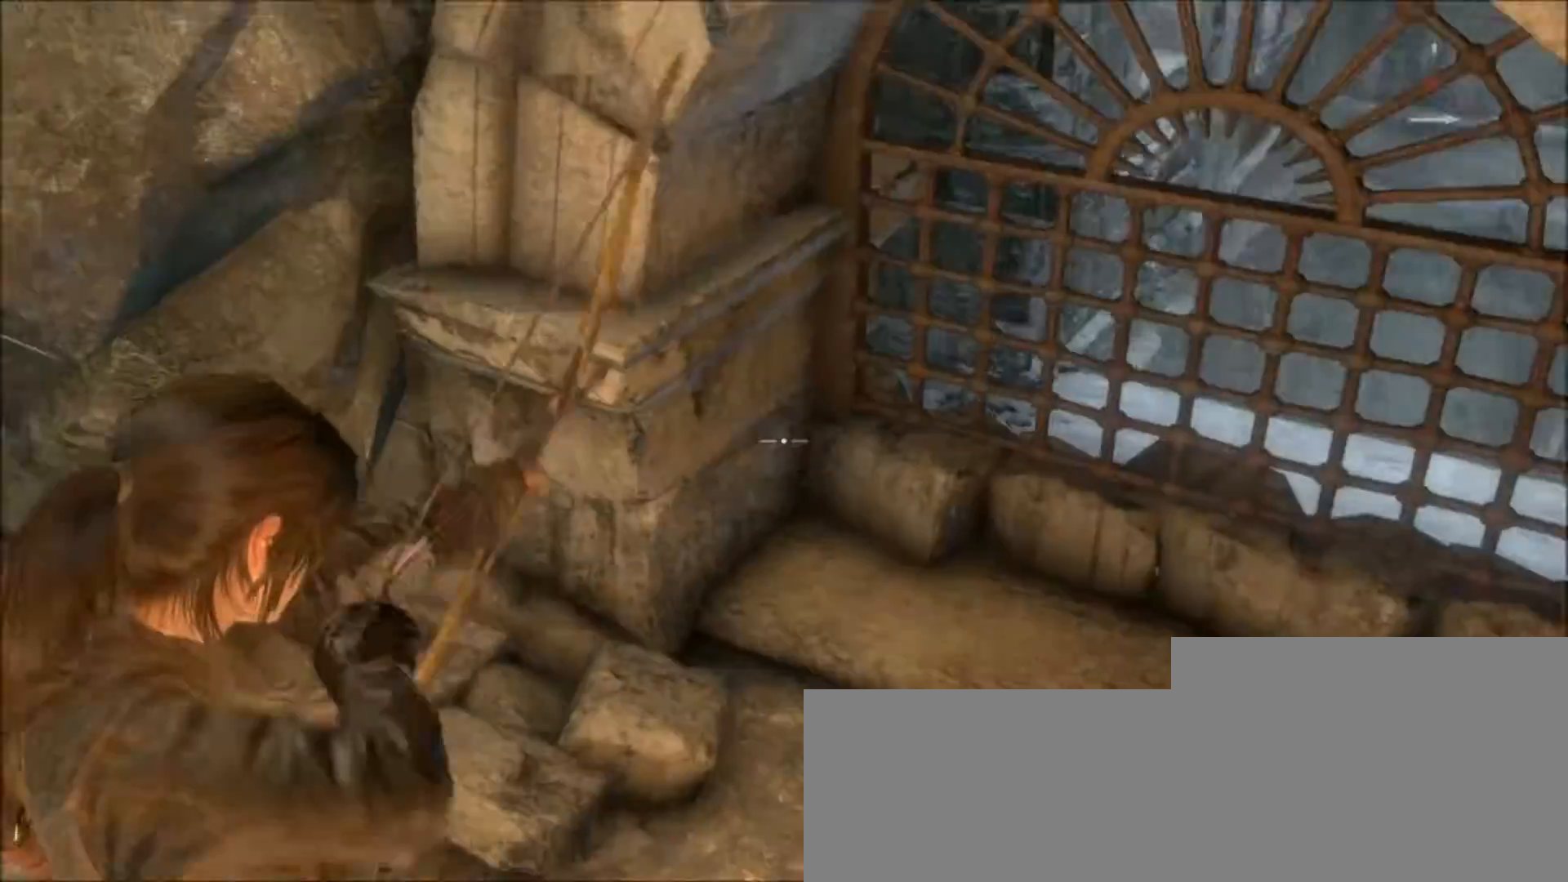
{"keys": [], "mouse": ["right"], "events": []}
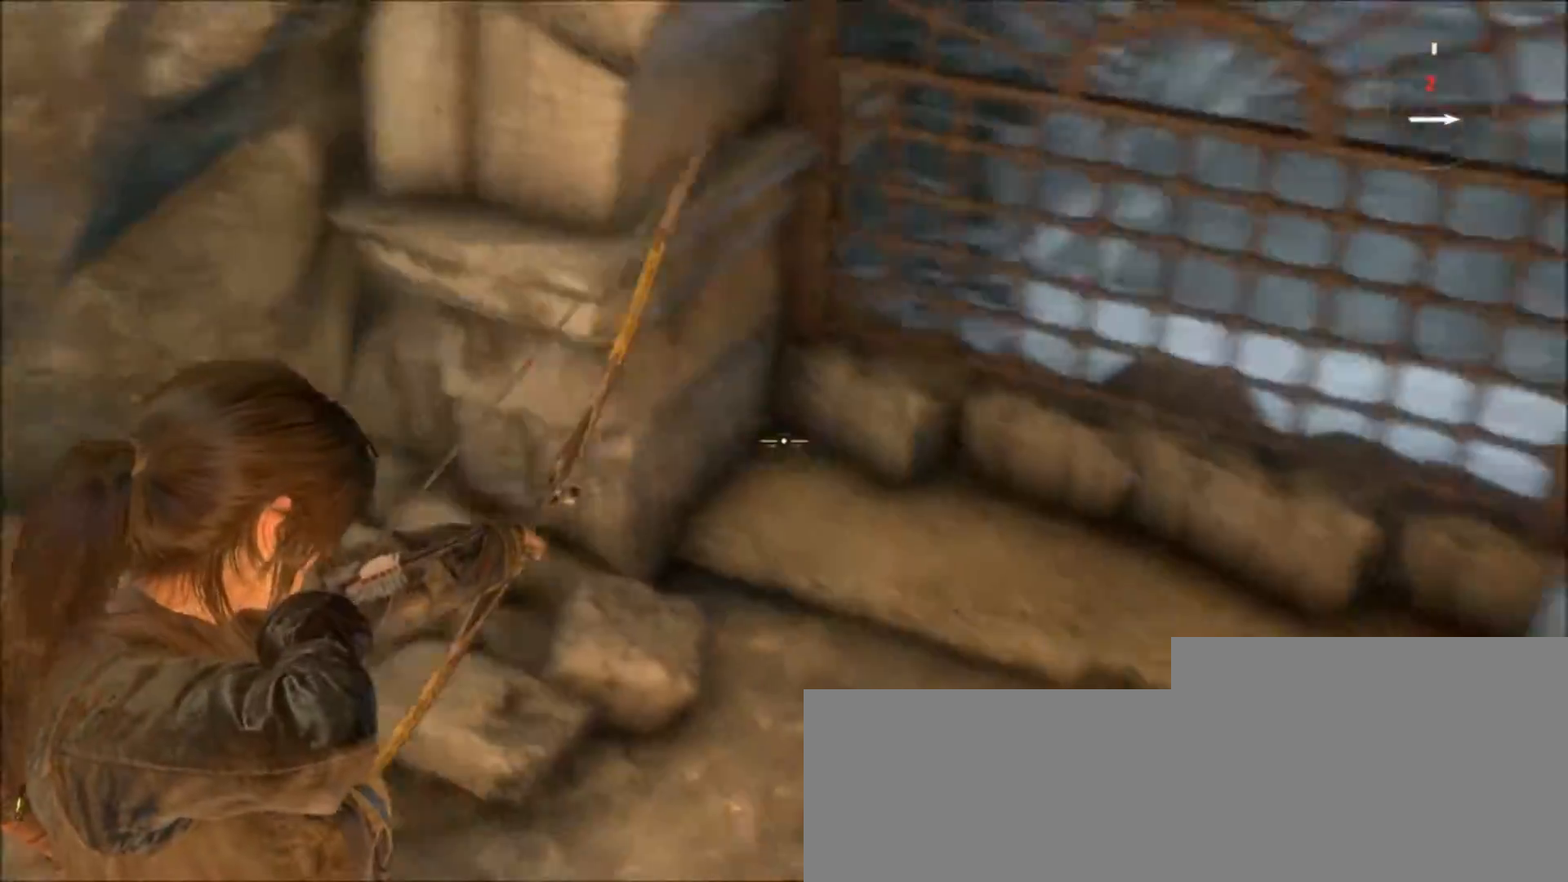
{"keys": [], "mouse": ["right"], "events": []}
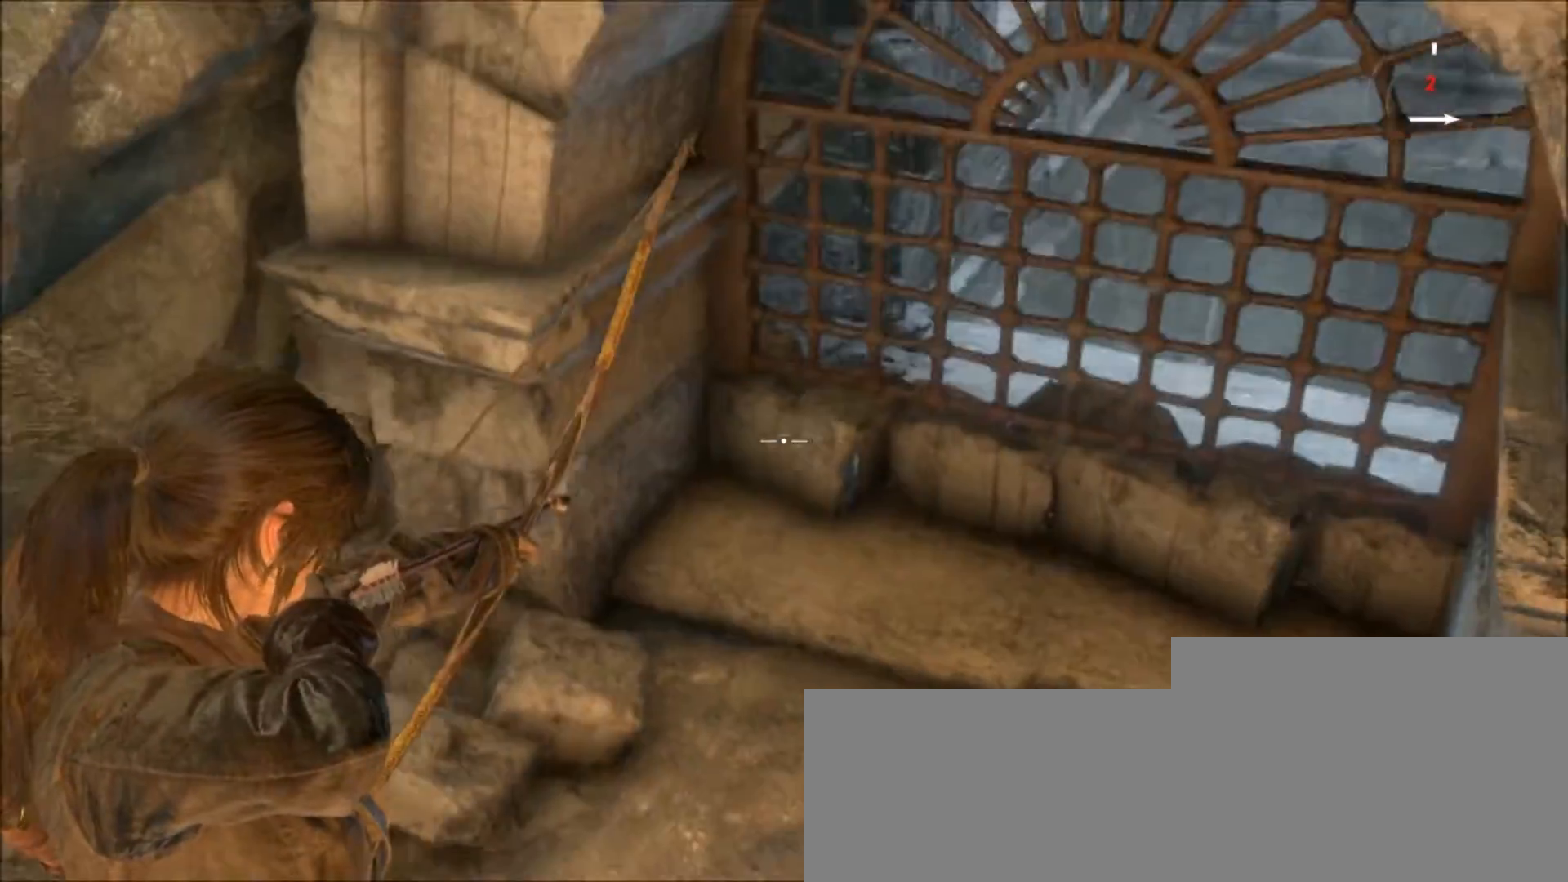
{"keys": ["z"], "mouse": ["right"], "events": [[367, "z", "down"]]}
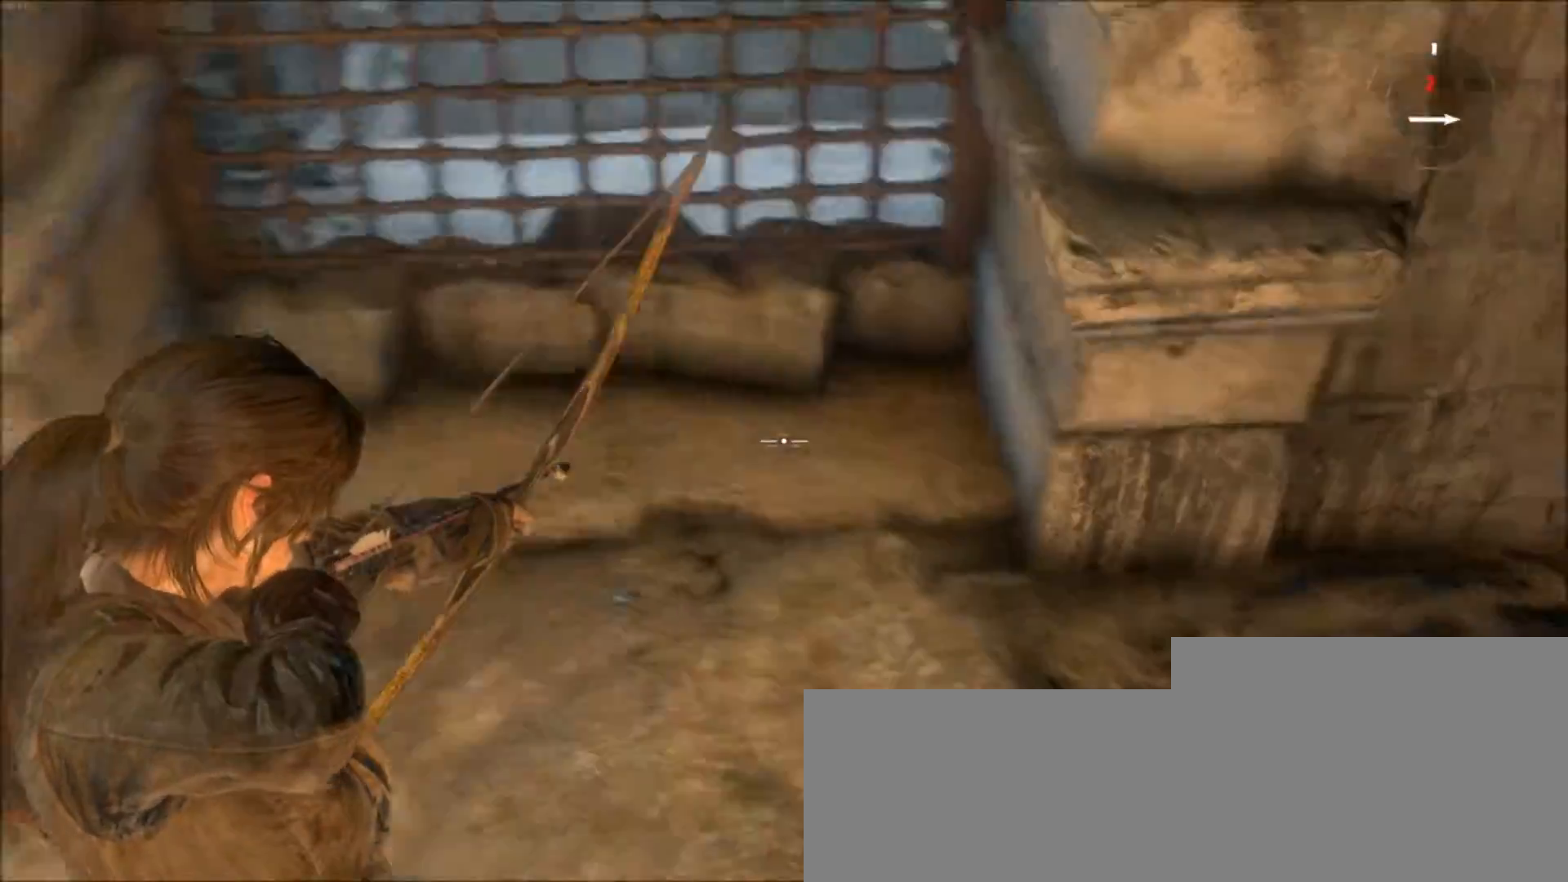
{"keys": ["q"], "mouse": ["right"], "events": [[200, "q", "down"], [500, "z", "up"]]}
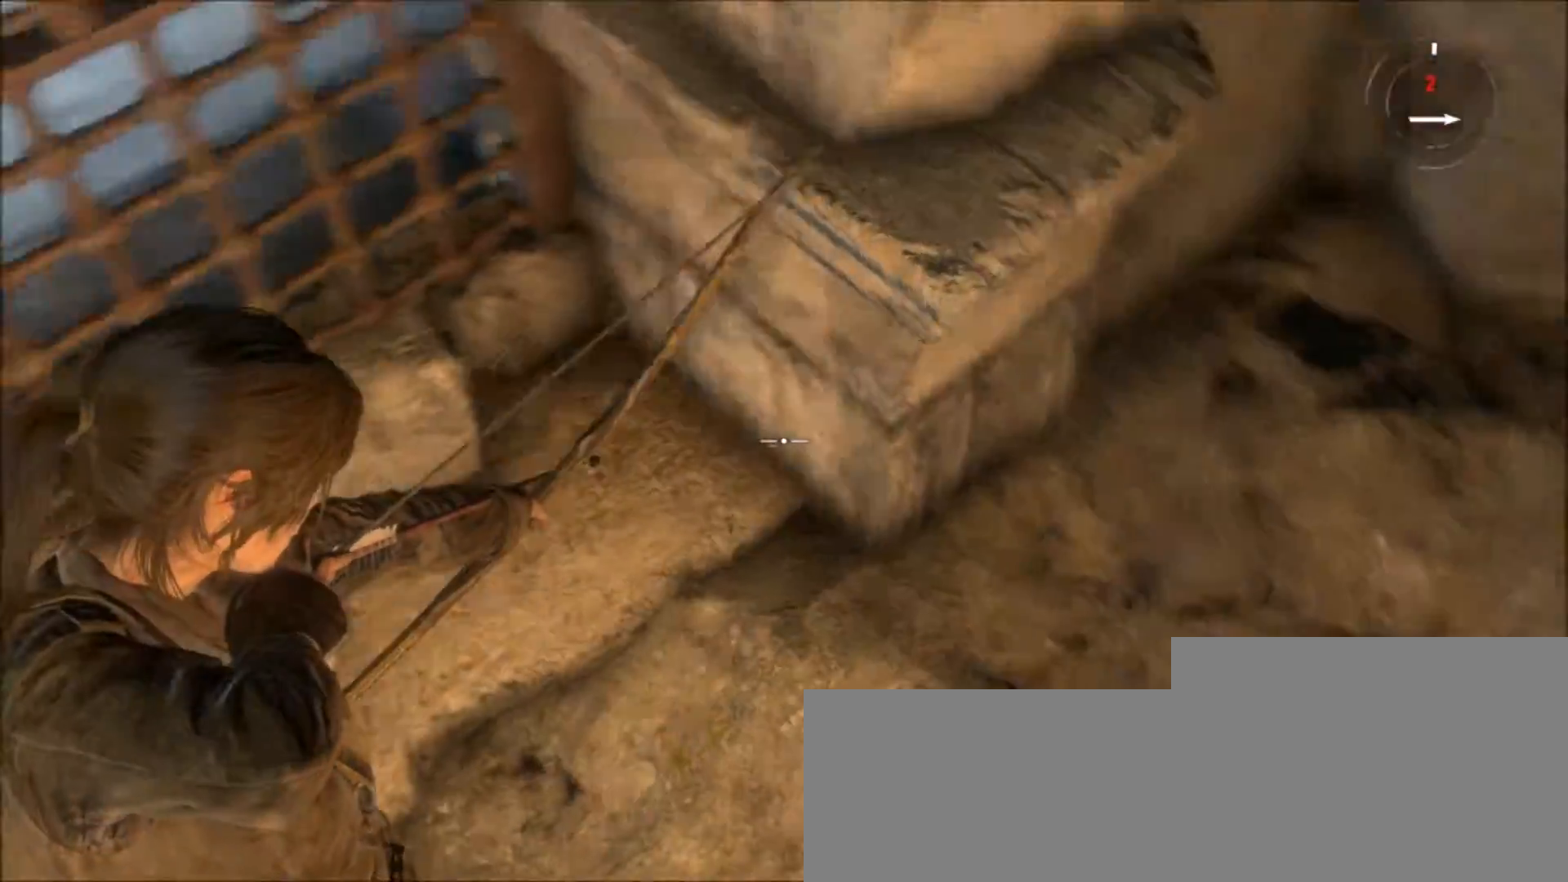
{"keys": ["s"], "mouse": ["right"], "events": [[201, "s", "down"], [234, "q", "up"]]}
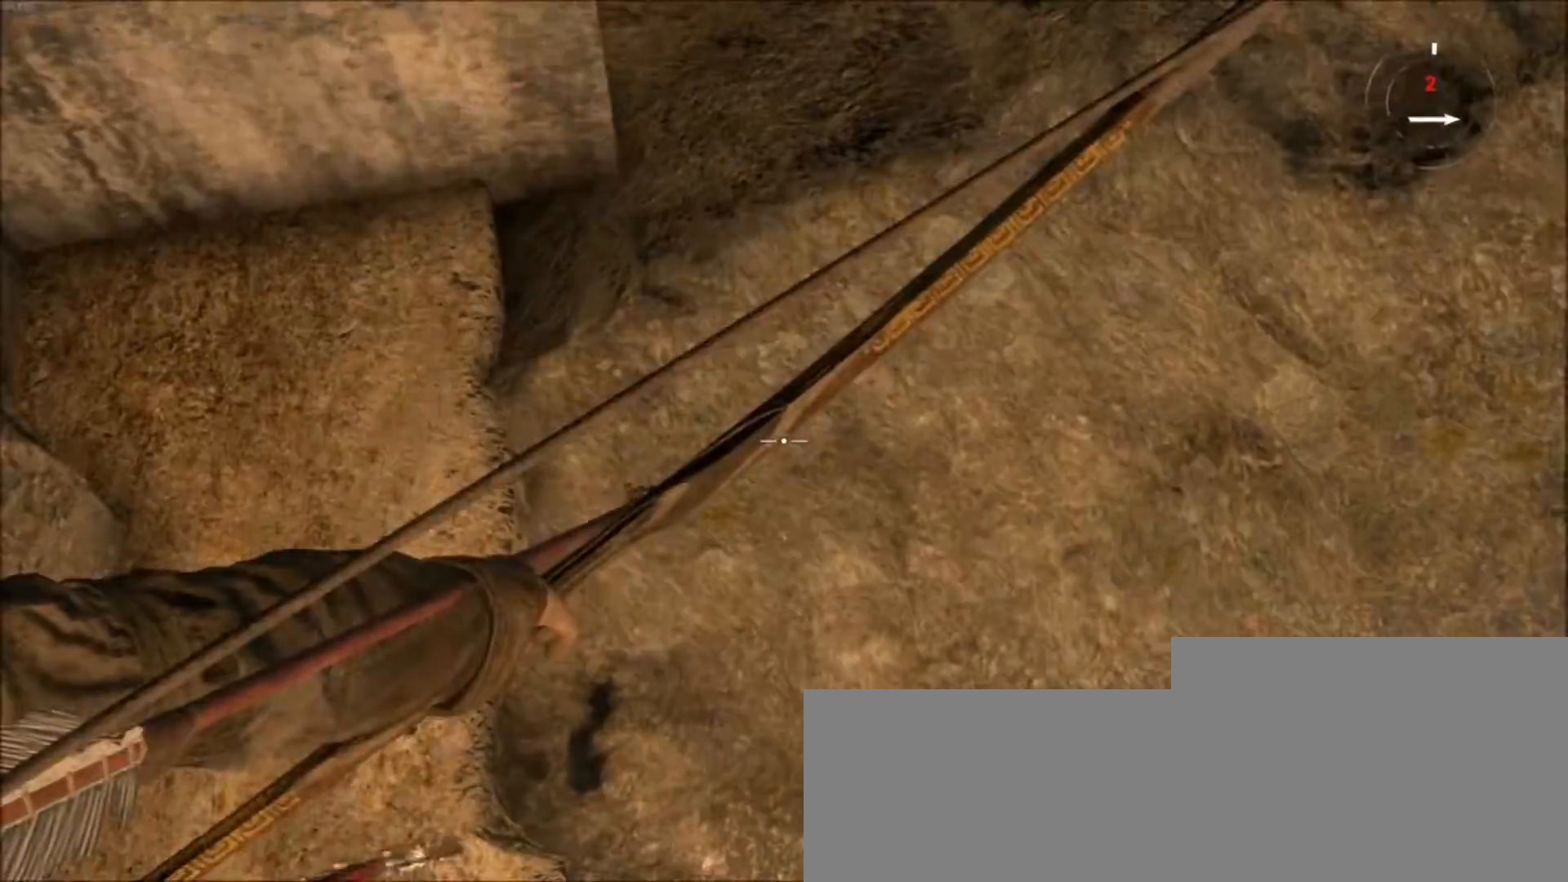
{"keys": ["s"], "mouse": ["right"], "events": [[200, "q", "down"], [467, "q", "up"]]}
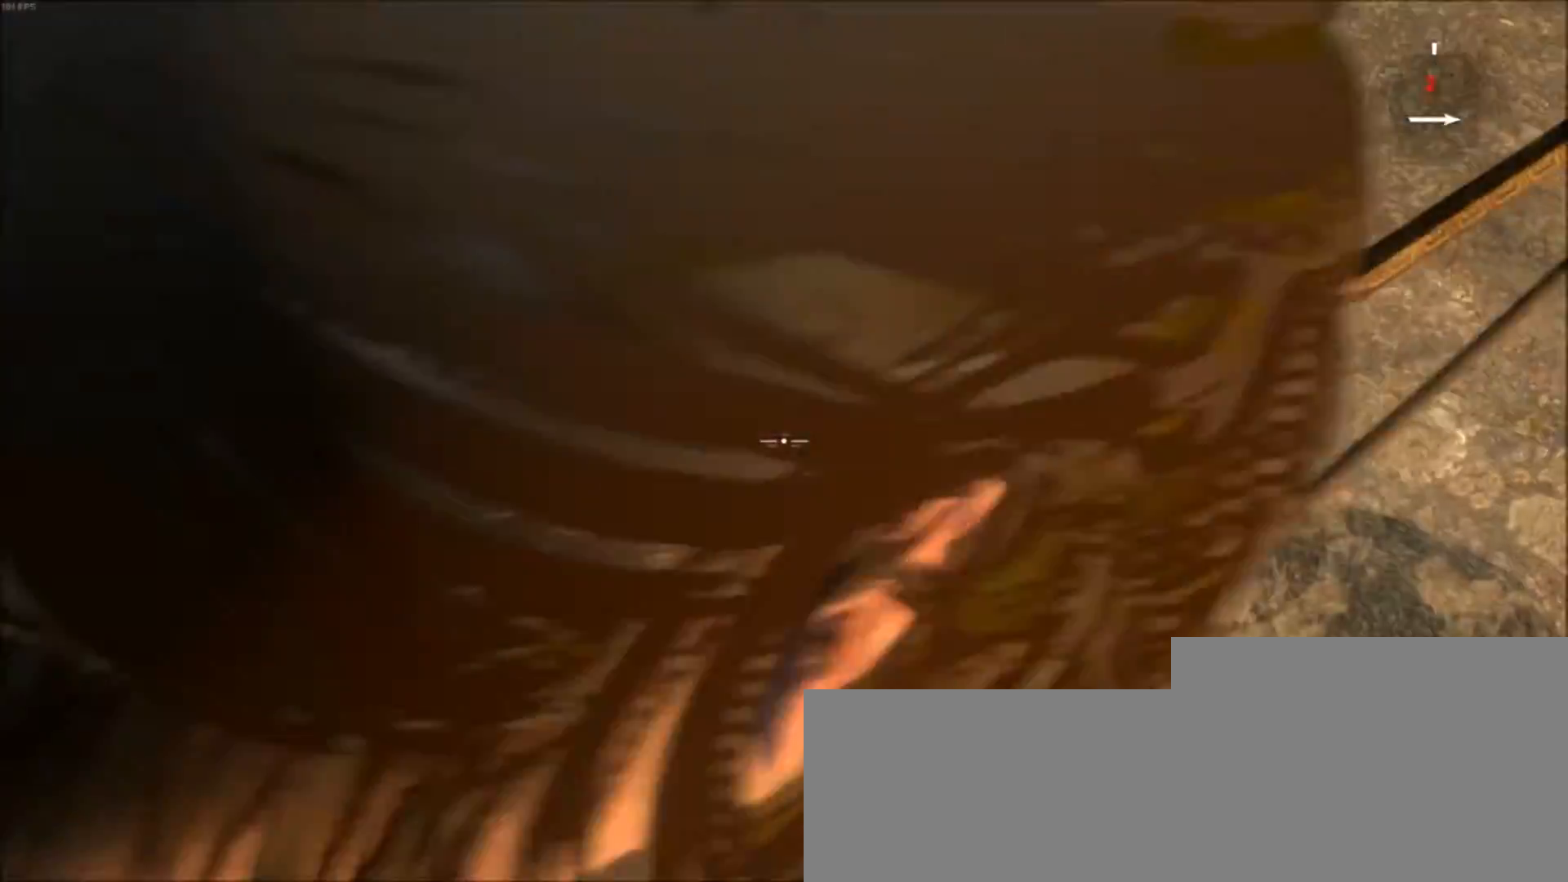
{"keys": ["s"], "mouse": ["right"], "events": []}
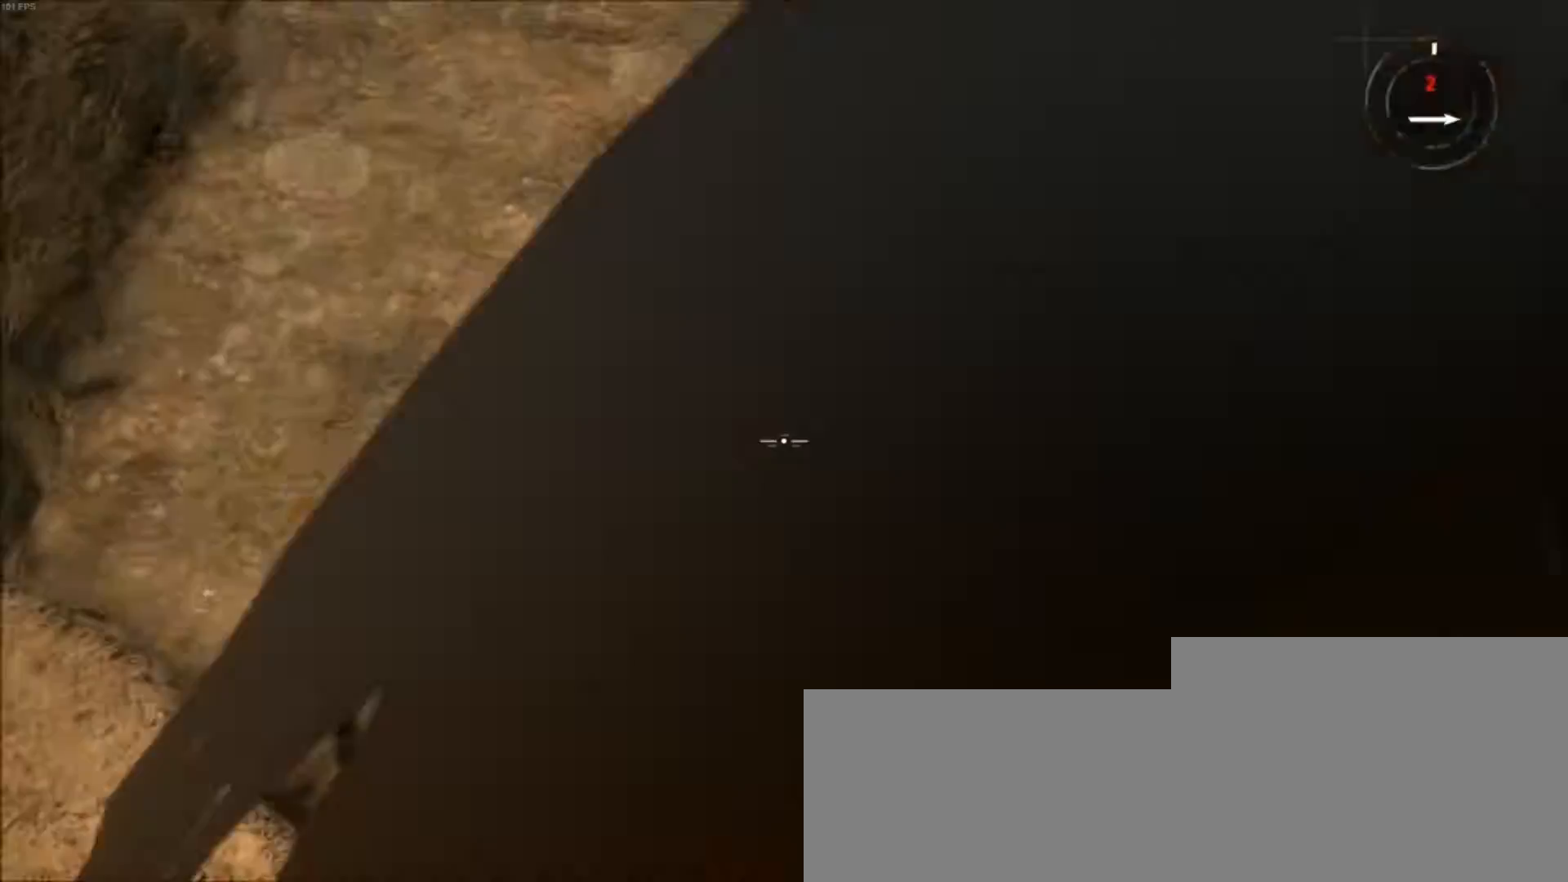
{"keys": ["s"], "mouse": ["right"], "events": [[67, "c", "down"], [133, "c", "up"]]}
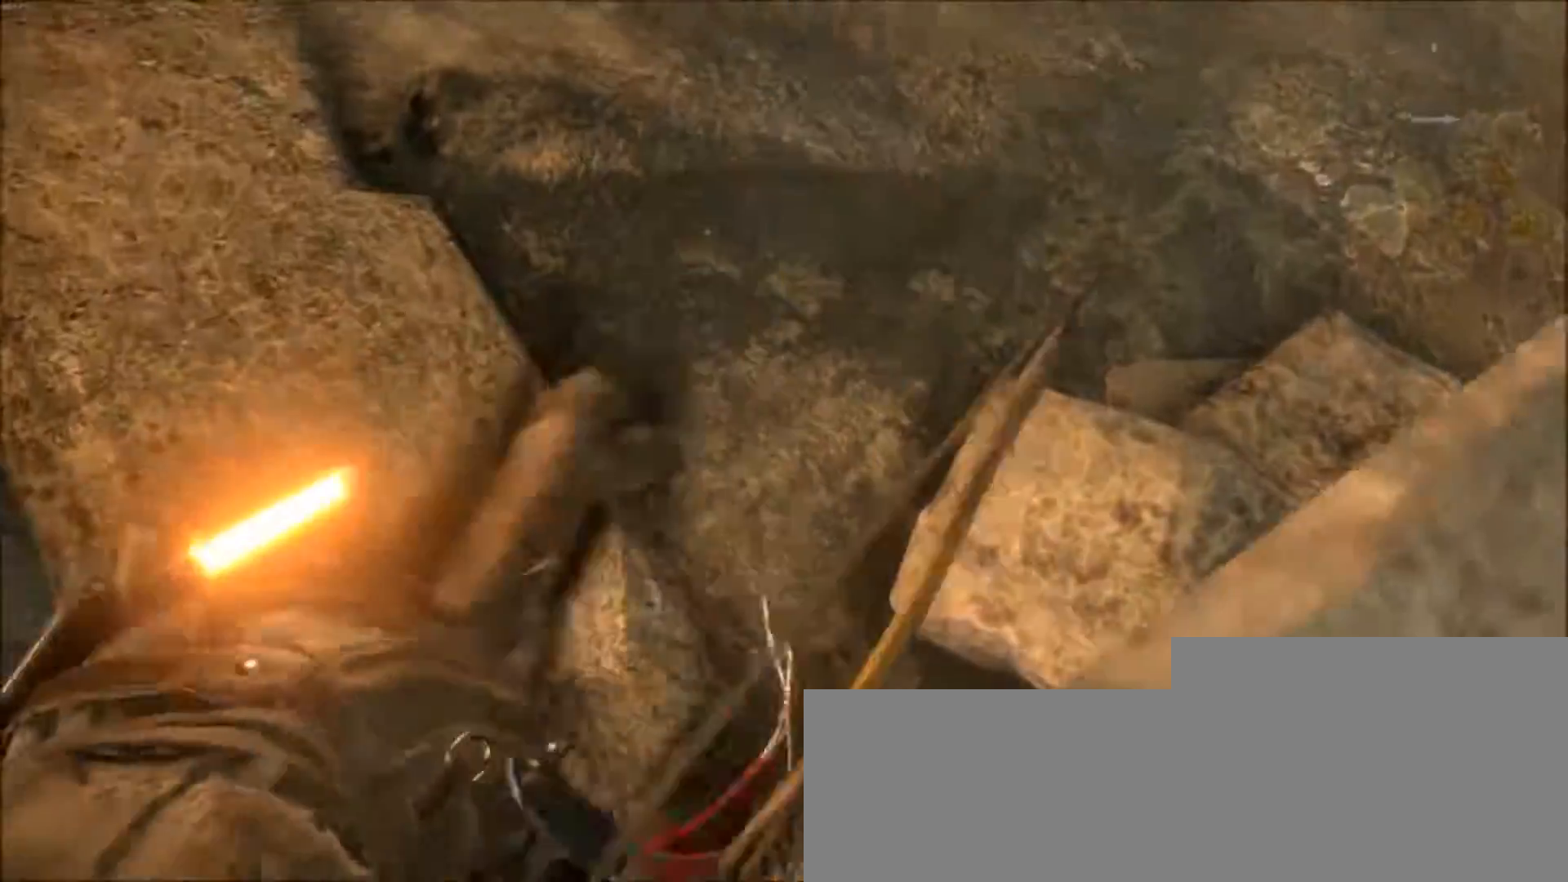
{"keys": ["s"], "mouse": ["right"], "events": []}
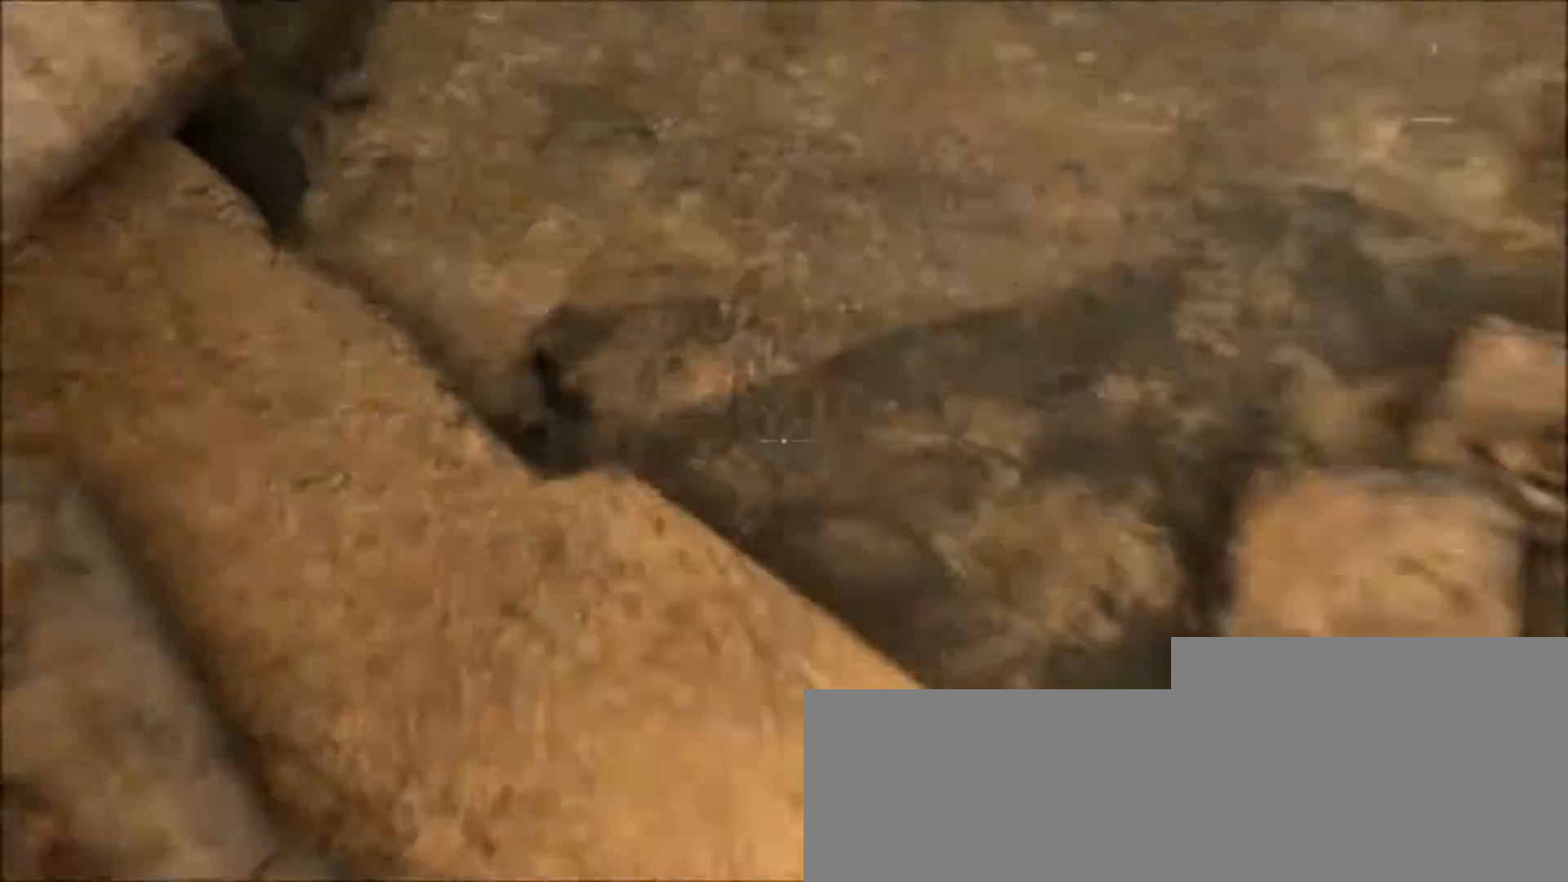
{"keys": ["s"], "mouse": ["right"], "events": []}
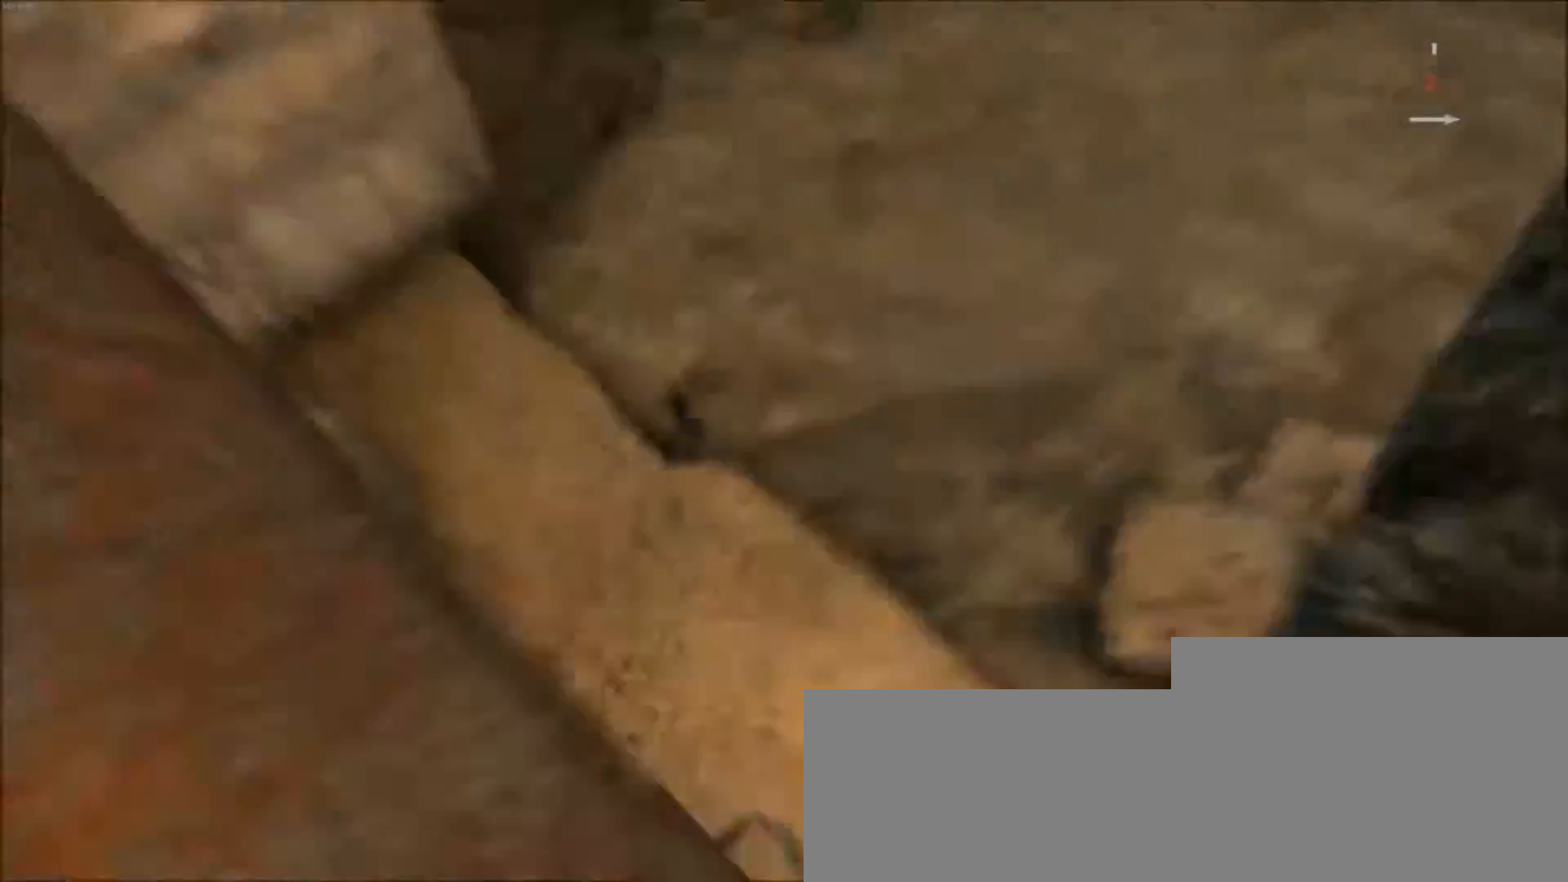
{"keys": ["q", "s"], "mouse": ["right"], "events": [[266, "q", "down"]]}
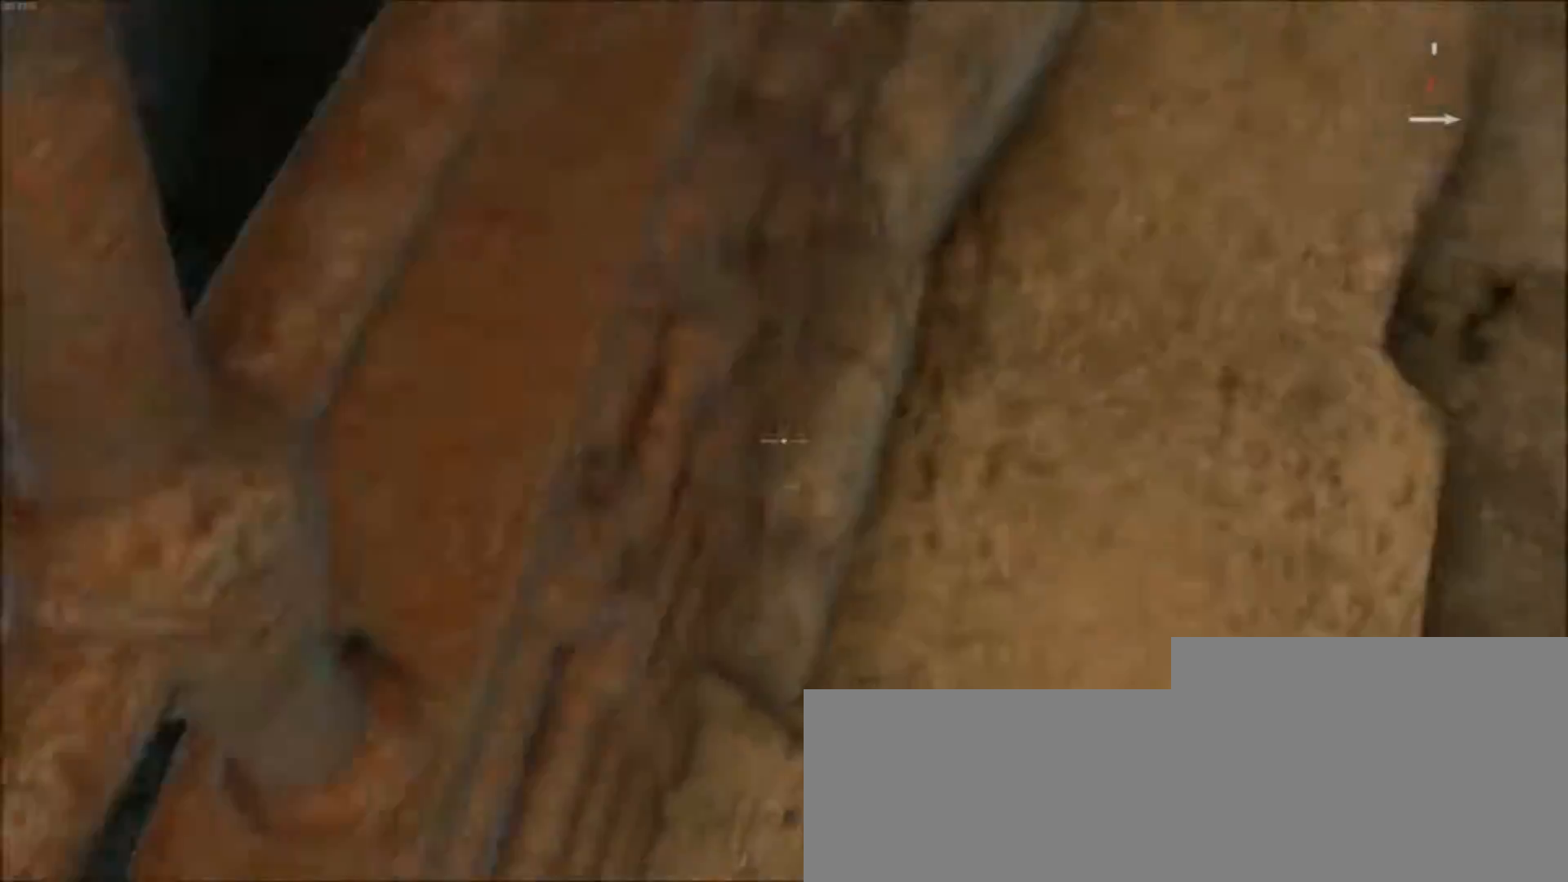
{"keys": ["q", "s"], "mouse": ["right"], "events": []}